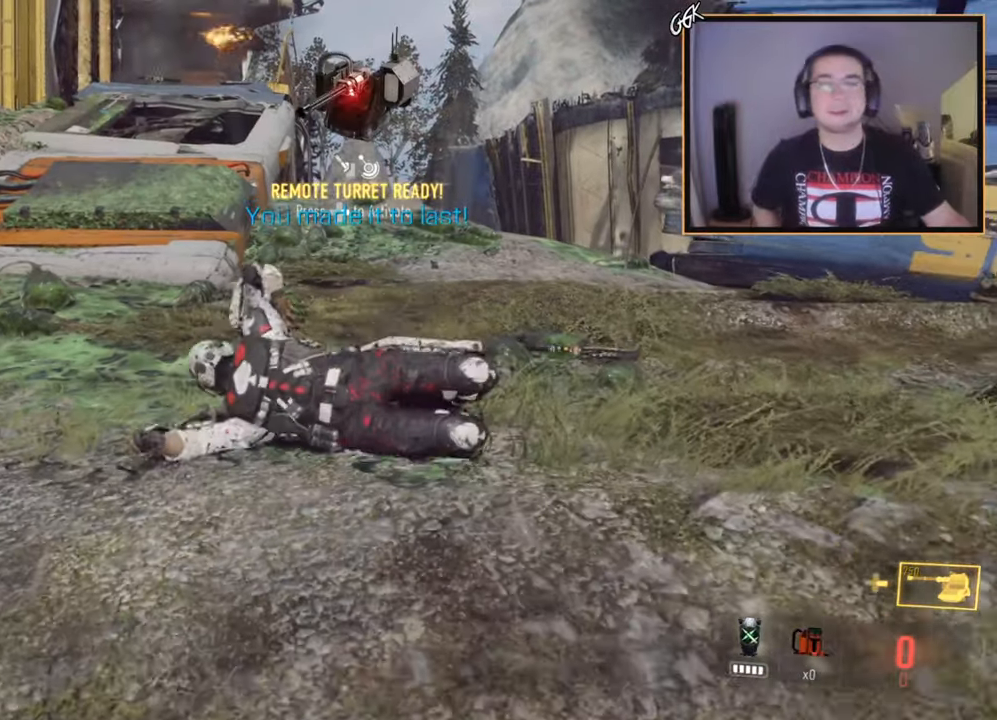
Gameplay with a controller (PlayStation layout); each line is a JSON object with the inputs held at the frame after it. "events" lists button and stick changes between this image and that frame as [ms after this image, input, new state], when the widget could be followed in between.
{"buttons": [], "left_stick": "center", "right_stick": "center", "events": []}
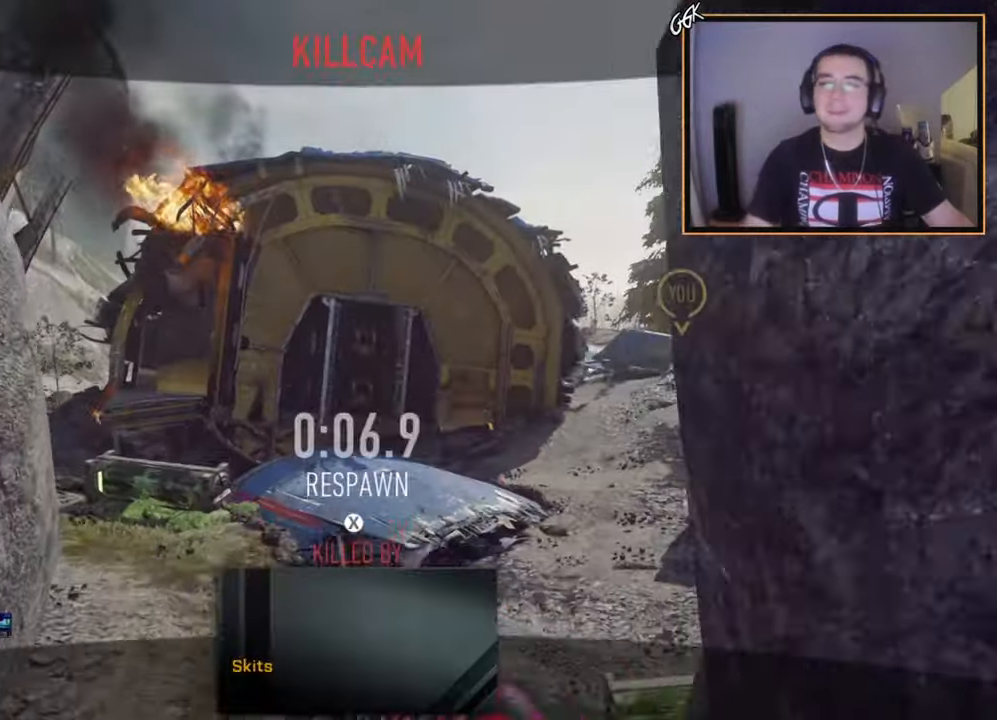
{"buttons": [], "left_stick": "center", "right_stick": "center", "events": []}
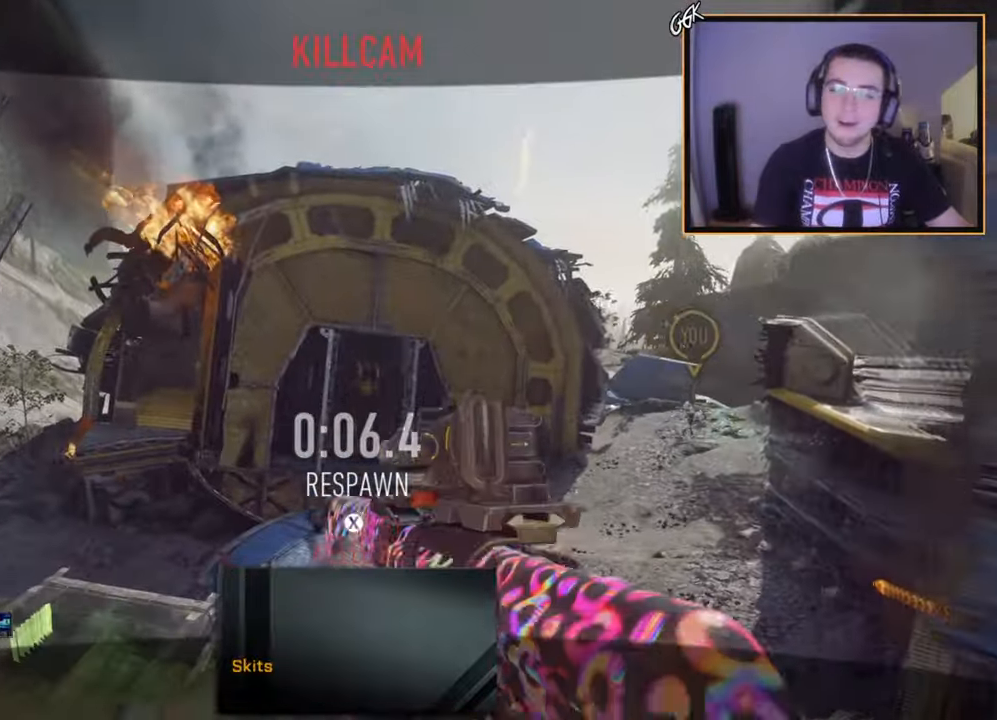
{"buttons": [], "left_stick": "center", "right_stick": "center", "events": []}
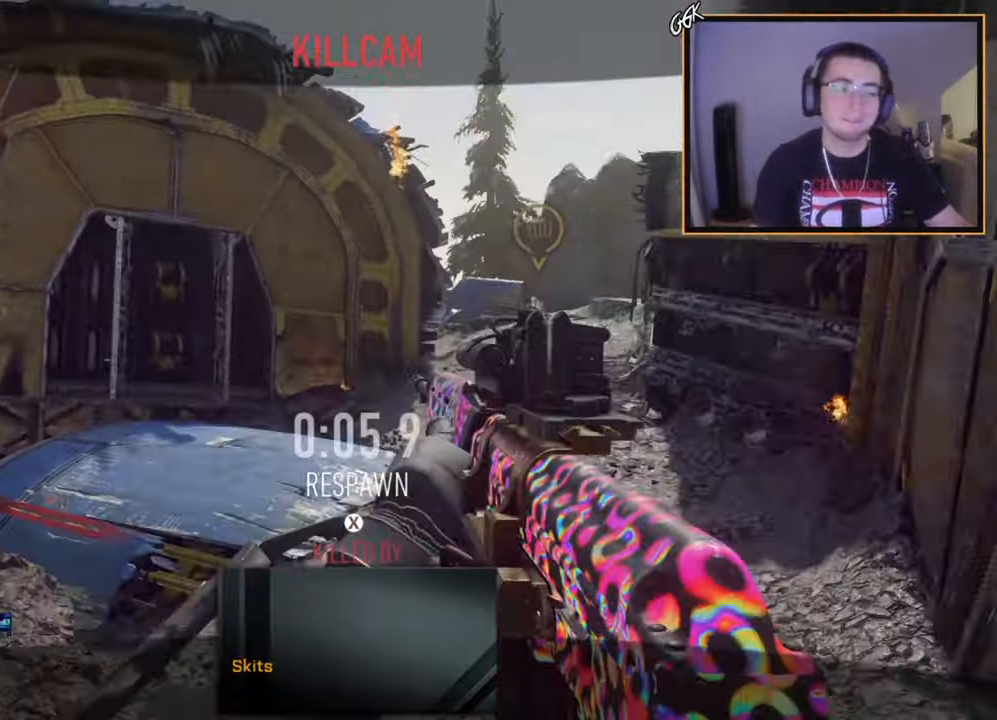
{"buttons": ["TRIANGLE"], "left_stick": "up-right", "right_stick": "center", "events": [[367, "left_stick", "right"], [434, "left_stick", "up-right"], [468, "TRIANGLE", "down"]]}
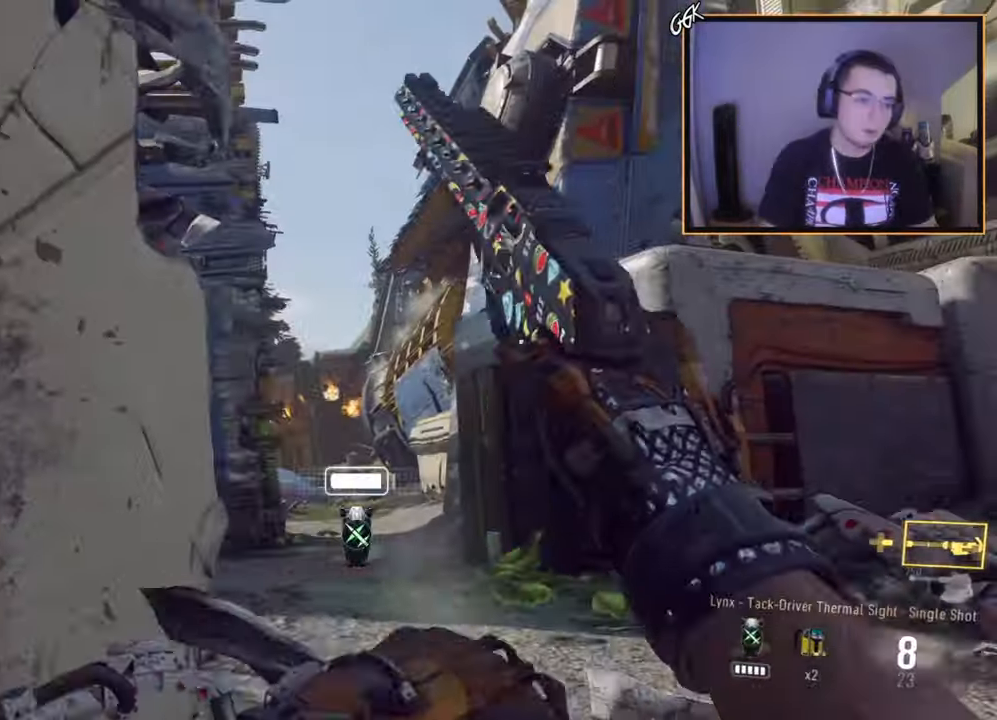
{"buttons": ["TRIANGLE"], "left_stick": "up", "right_stick": "center", "events": [[33, "TRIANGLE", "up"], [83, "TRIANGLE", "down"], [133, "left_stick", "up"], [200, "TRIANGLE", "up"], [450, "TRIANGLE", "down"]]}
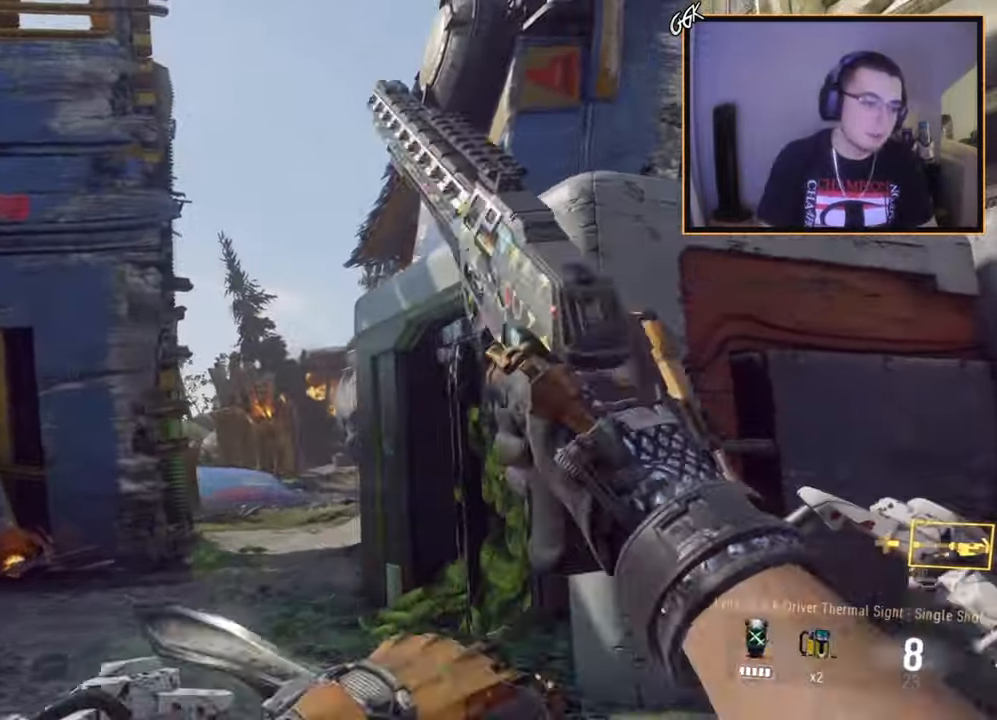
{"buttons": [], "left_stick": "up", "right_stick": "center", "events": [[17, "TRIANGLE", "up"], [117, "right_stick", "right"], [217, "CROSS", "down"], [251, "right_stick", "center"], [301, "CROSS", "up"], [367, "CROSS", "down"], [501, "CROSS", "up"]]}
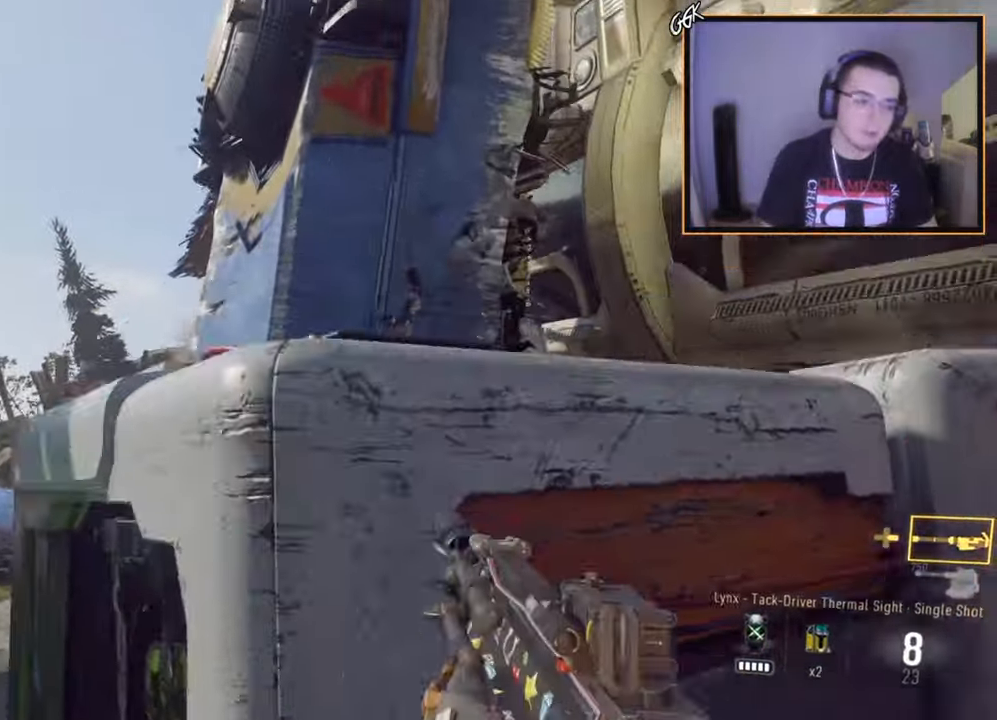
{"buttons": [], "left_stick": "right", "right_stick": "center", "events": [[133, "right_stick", "down-right"], [200, "right_stick", "center"], [300, "left_stick", "up-right"], [467, "left_stick", "right"]]}
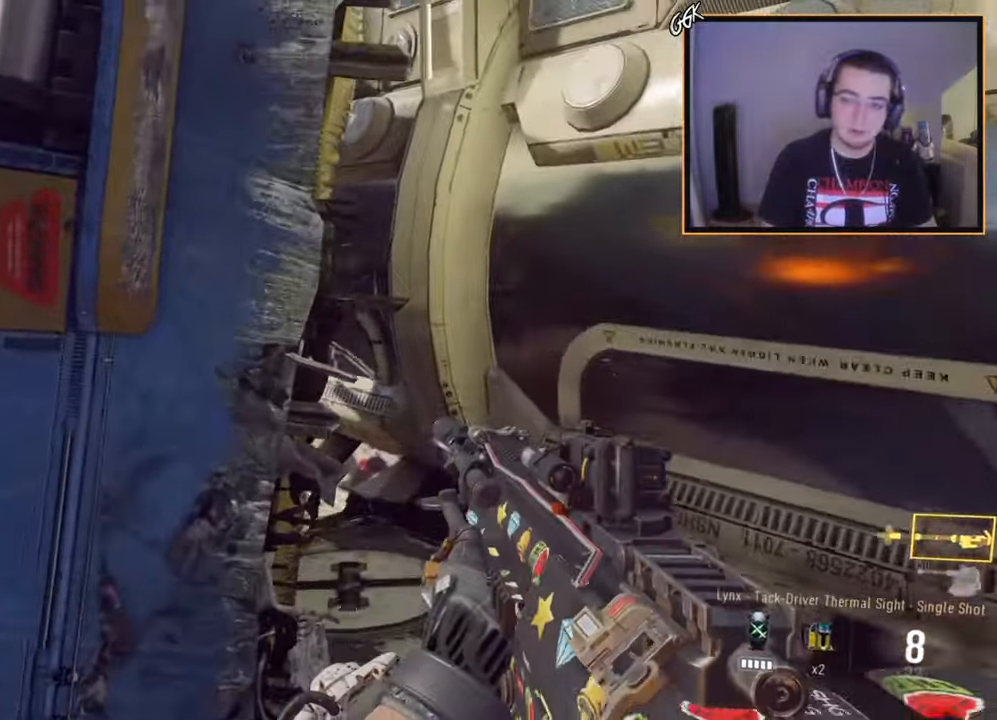
{"buttons": ["TRIANGLE"], "left_stick": "up-left", "right_stick": "center", "events": [[51, "right_stick", "left"], [151, "left_stick", "down"], [251, "left_stick", "left"], [251, "right_stick", "center"], [317, "left_stick", "up-left"], [418, "TRIANGLE", "down"]]}
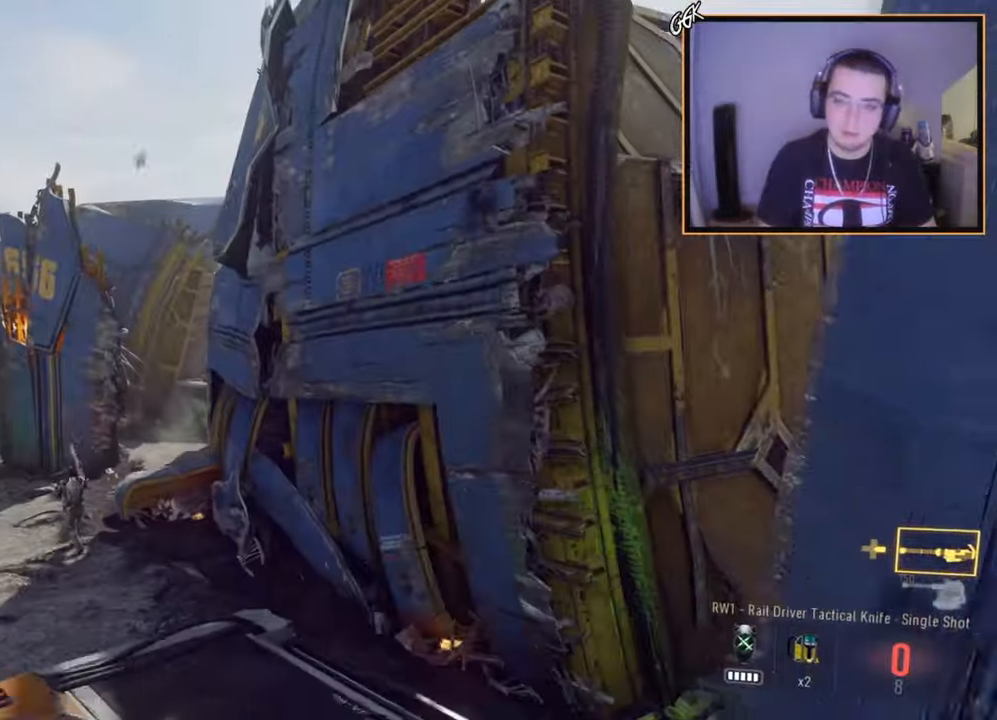
{"buttons": [], "left_stick": "center", "right_stick": "center", "events": [[17, "TRIANGLE", "up"], [167, "right_stick", "up-left"], [317, "left_stick", "left"], [317, "right_stick", "center"], [434, "left_stick", "center"]]}
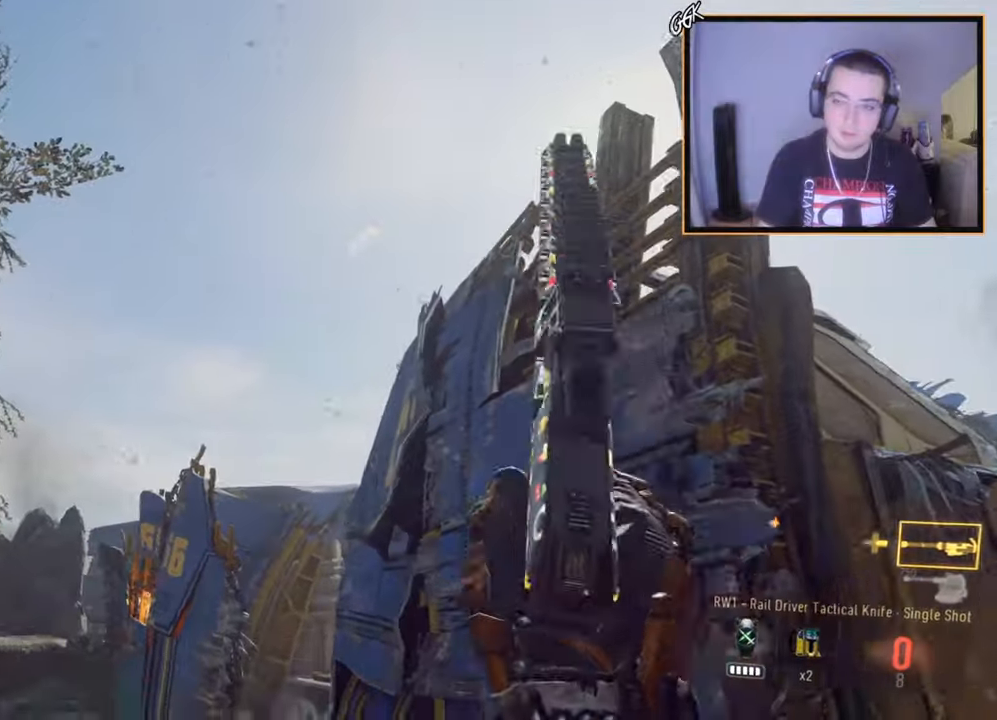
{"buttons": [], "left_stick": "down", "right_stick": "center", "events": [[317, "left_stick", "down"]]}
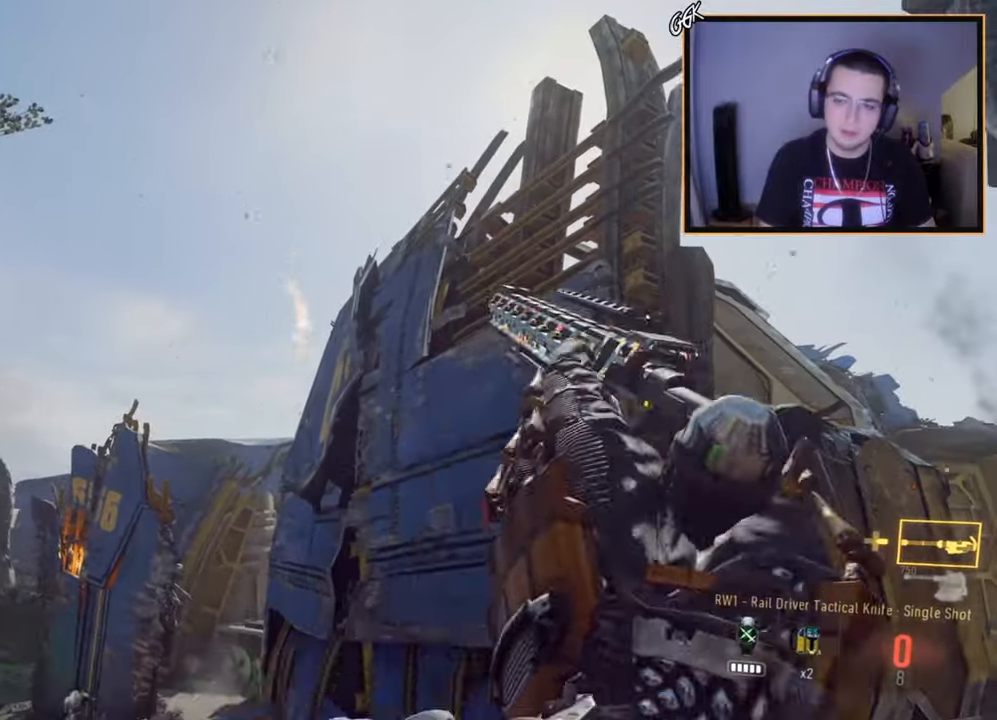
{"buttons": [], "left_stick": "down-left", "right_stick": "center", "events": [[33, "CIRCLE", "down"], [67, "left_stick", "center"], [133, "CIRCLE", "up"], [200, "CROSS", "down"], [317, "CROSS", "up"], [367, "left_stick", "down-left"]]}
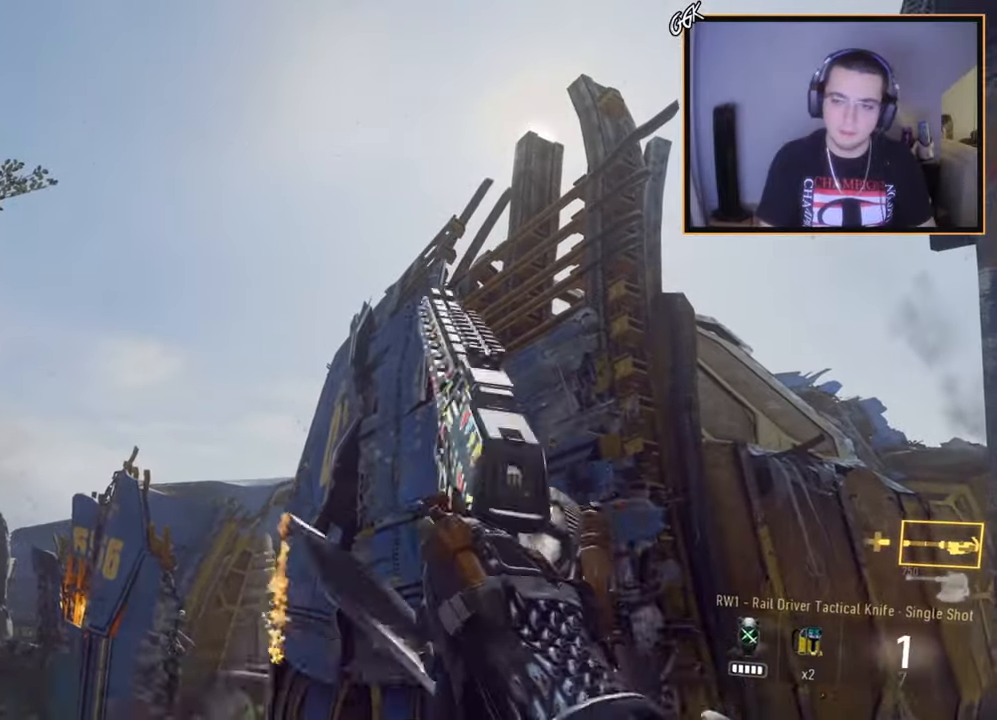
{"buttons": ["L1", "R2"], "left_stick": "center", "right_stick": "center", "events": [[51, "left_stick", "center"], [251, "R2", "down"], [267, "L1", "down"]]}
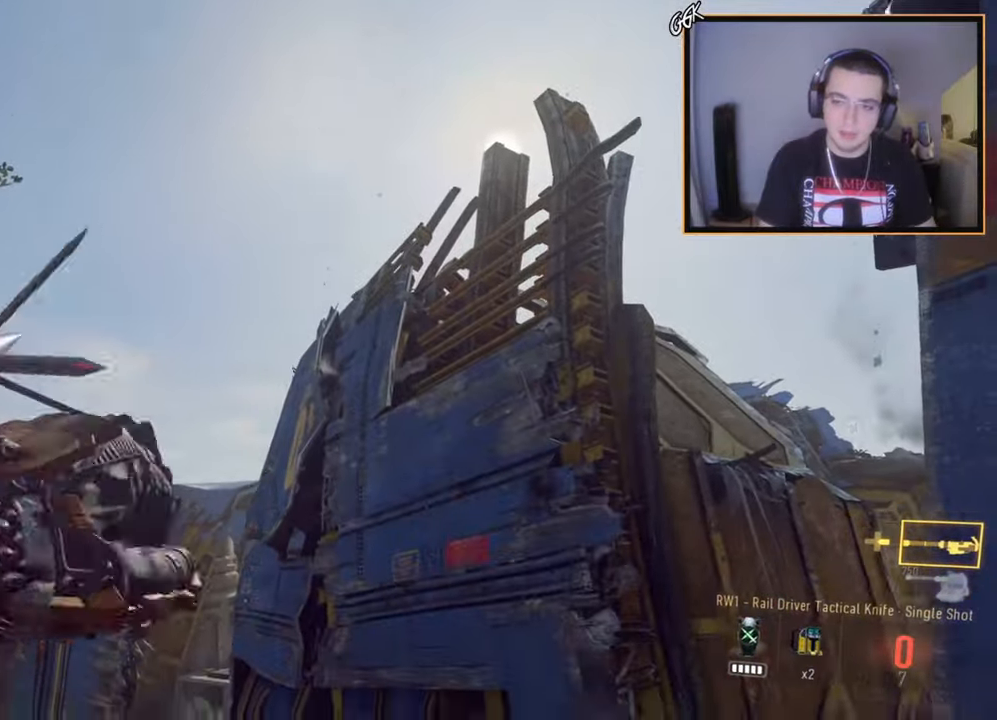
{"buttons": [], "left_stick": "center", "right_stick": "center", "events": [[450, "L1", "up"], [450, "R2", "up"]]}
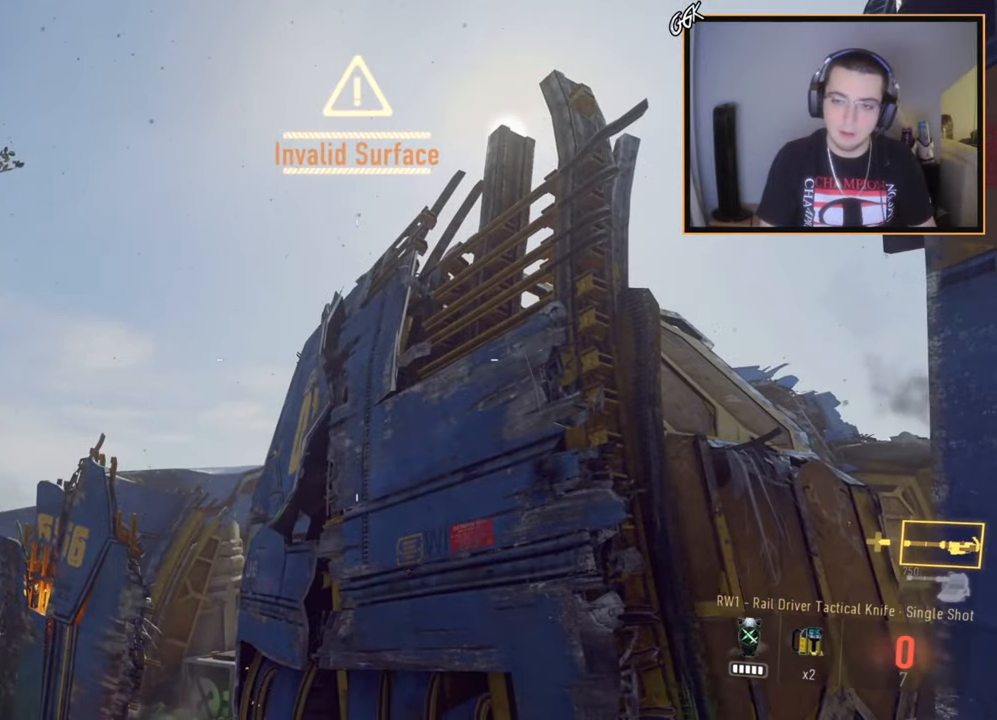
{"buttons": ["L1", "R2"], "left_stick": "center", "right_stick": "center", "events": [[101, "right_stick", "right"], [151, "right_stick", "center"], [201, "R2", "down"], [251, "L1", "down"], [401, "right_stick", "left"], [484, "right_stick", "center"]]}
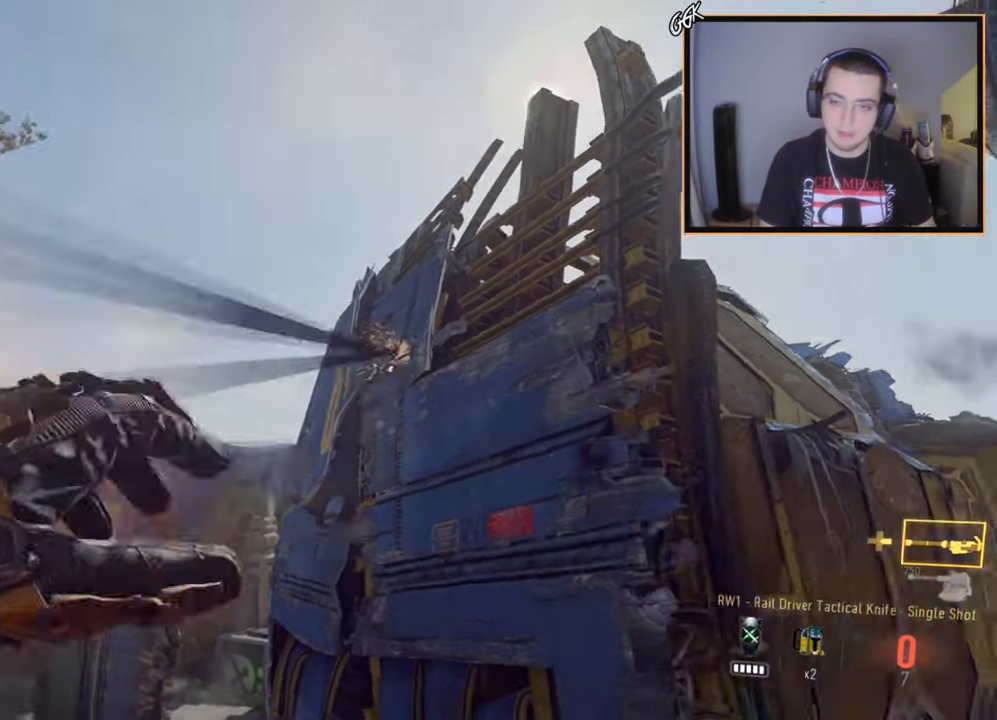
{"buttons": [], "left_stick": "center", "right_stick": "left", "events": [[167, "right_stick", "right"], [250, "right_stick", "center"], [300, "R2", "up"], [434, "right_stick", "left"], [500, "L1", "up"]]}
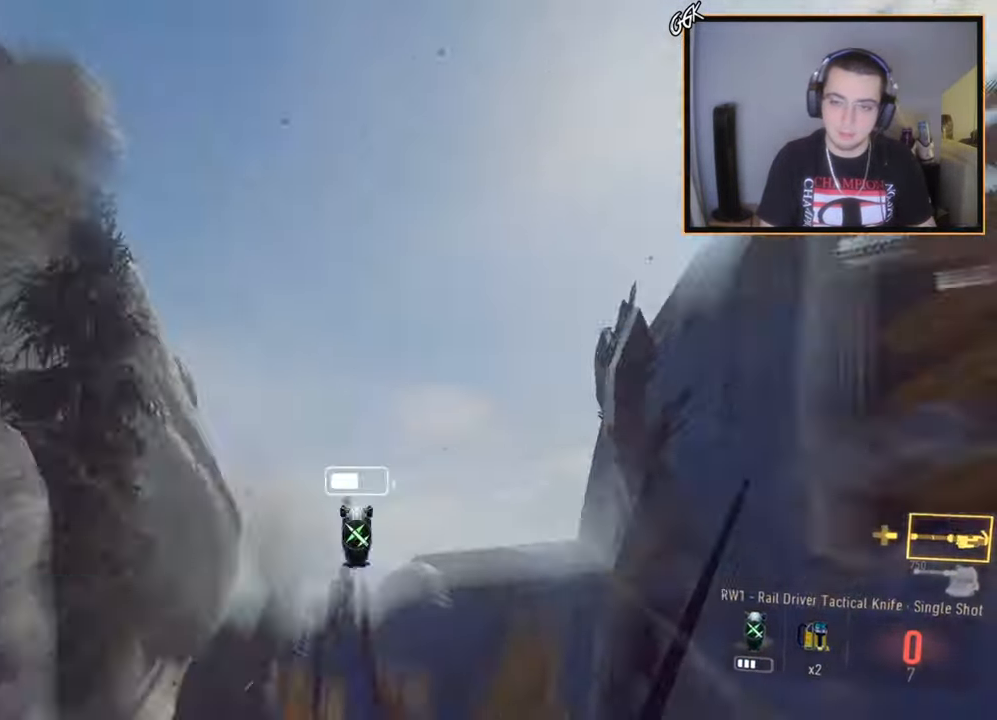
{"buttons": [], "left_stick": "center", "right_stick": "right", "events": [[234, "R1", "down"], [267, "left_stick", "up"], [317, "TRIANGLE", "down"], [351, "left_stick", "center"], [367, "TOUCHPAD", "down"], [401, "R1", "up"], [401, "TOUCHPAD", "up"], [418, "TRIANGLE", "up"], [434, "right_stick", "right"]]}
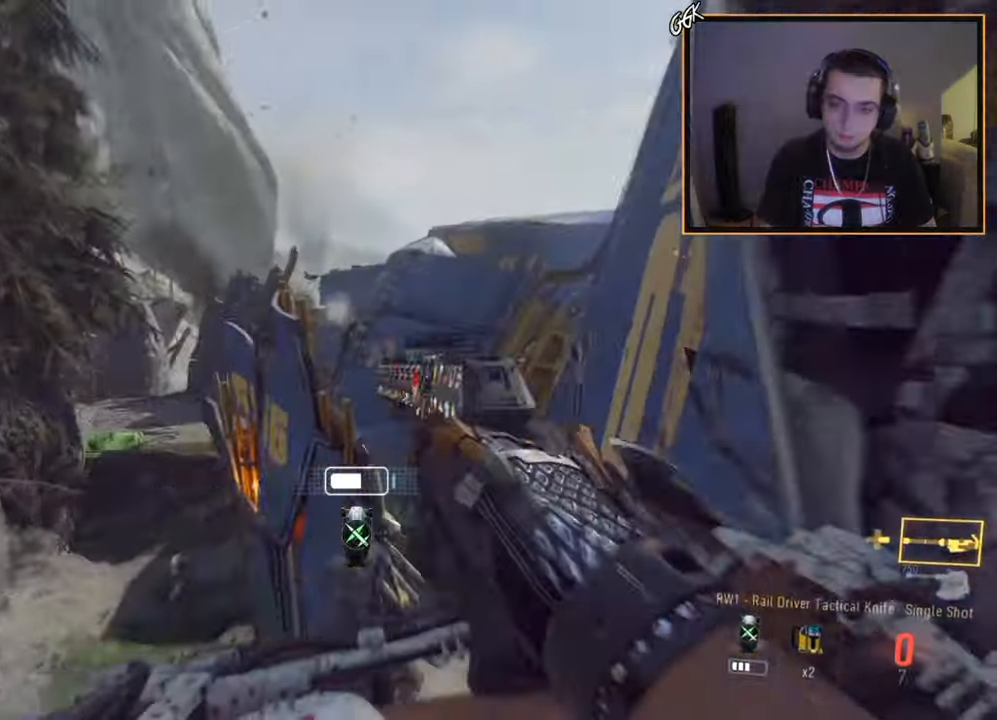
{"buttons": ["TRIANGLE", "R3"], "left_stick": "center", "right_stick": "right", "events": [[17, "CROSS", "down"], [117, "CROSS", "up"], [217, "CROSS", "down"], [317, "R3", "down"], [434, "CROSS", "up"], [500, "TRIANGLE", "down"]]}
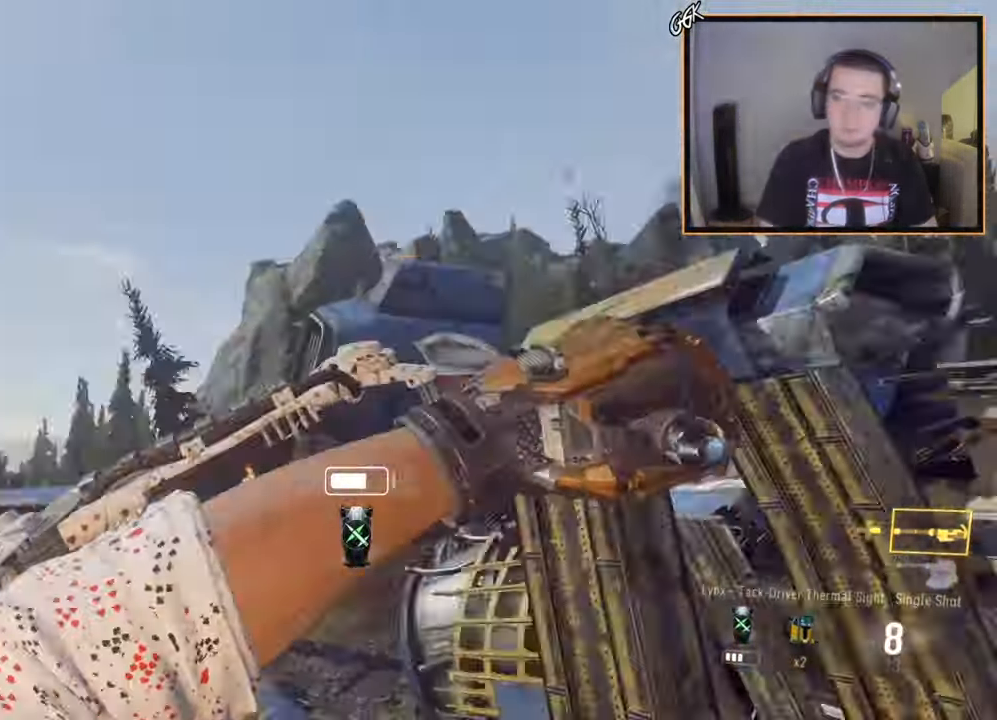
{"buttons": [], "left_stick": "center", "right_stick": "right", "events": [[101, "TRIANGLE", "up"], [134, "R1", "down"], [134, "R3", "up"], [201, "TRIANGLE", "down"], [267, "R1", "up"], [301, "TRIANGLE", "up"]]}
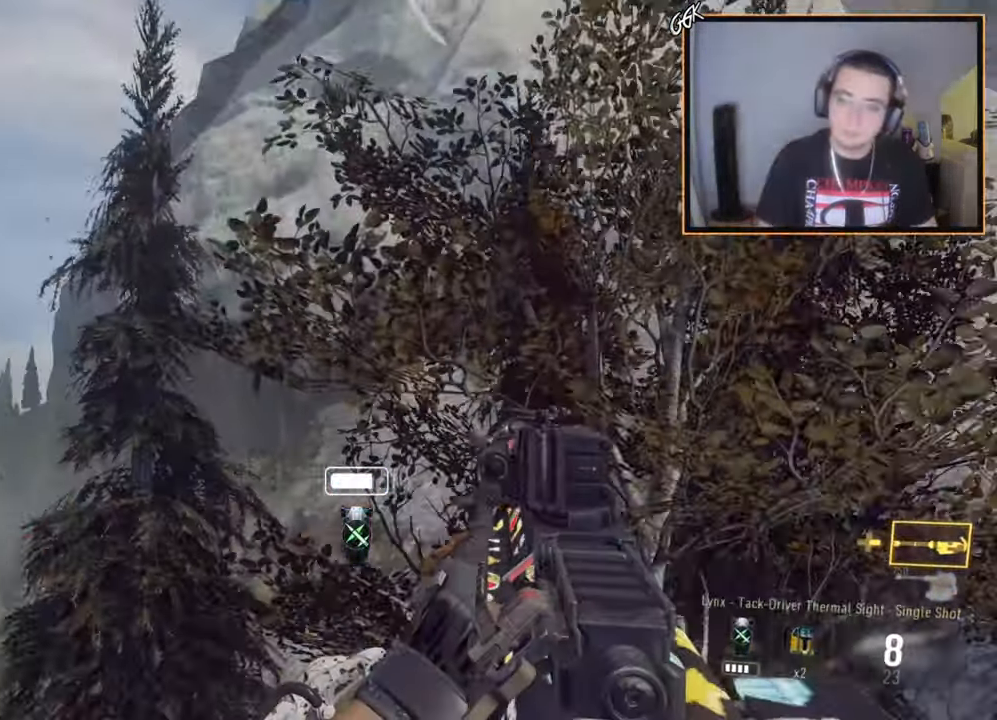
{"buttons": [], "left_stick": "left", "right_stick": "right", "events": [[17, "left_stick", "up-left"], [50, "L3", "down"], [50, "right_stick", "center"], [117, "right_stick", "right"], [183, "L3", "up"], [267, "left_stick", "center"], [500, "left_stick", "left"]]}
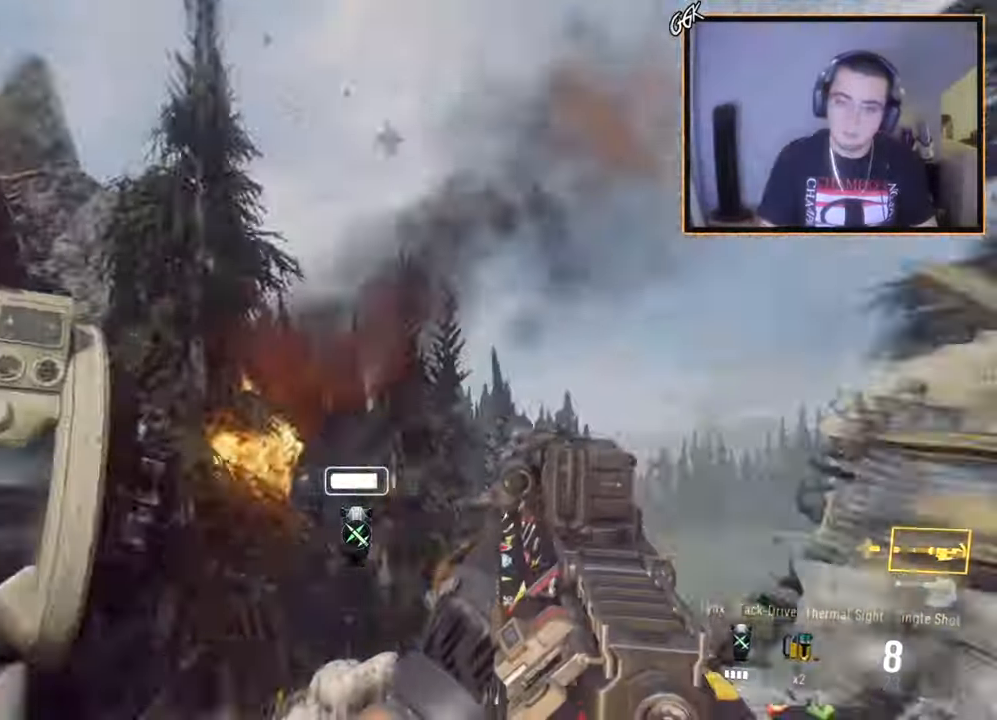
{"buttons": ["CIRCLE"], "left_stick": "left", "right_stick": "center", "events": [[84, "R2", "down"], [117, "SQUARE", "down"], [117, "right_stick", "center"], [151, "CIRCLE", "down"], [201, "SQUARE", "up"], [451, "R2", "up"]]}
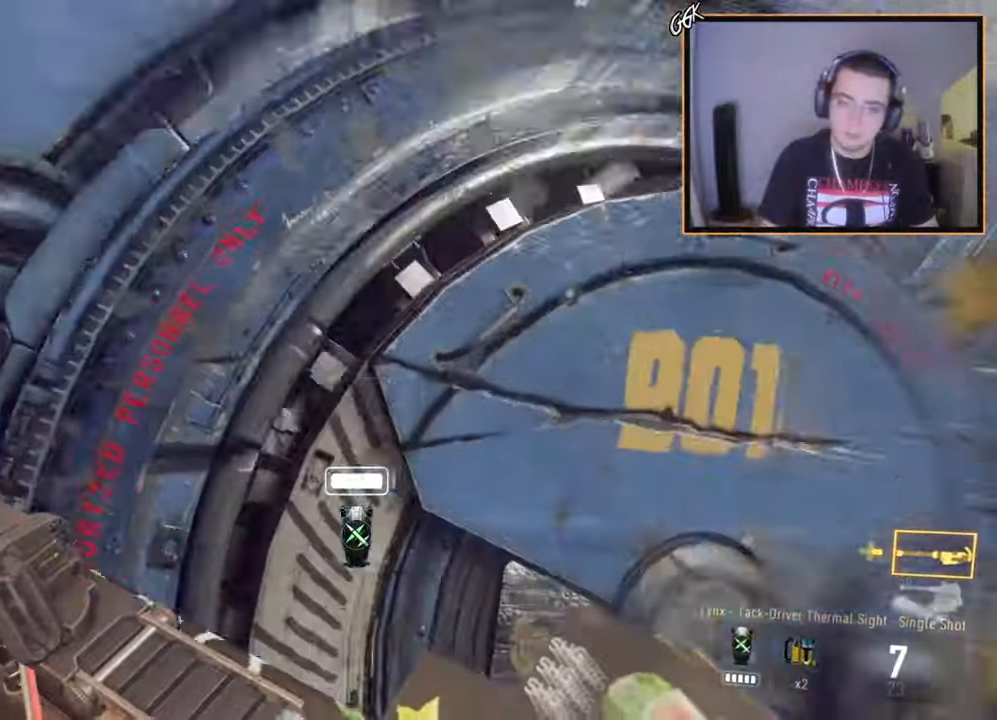
{"buttons": ["L3"], "left_stick": "up-left", "right_stick": "center", "events": [[17, "CIRCLE", "up"], [50, "right_stick", "left"], [217, "right_stick", "center"], [267, "left_stick", "up-left"], [467, "L3", "down"]]}
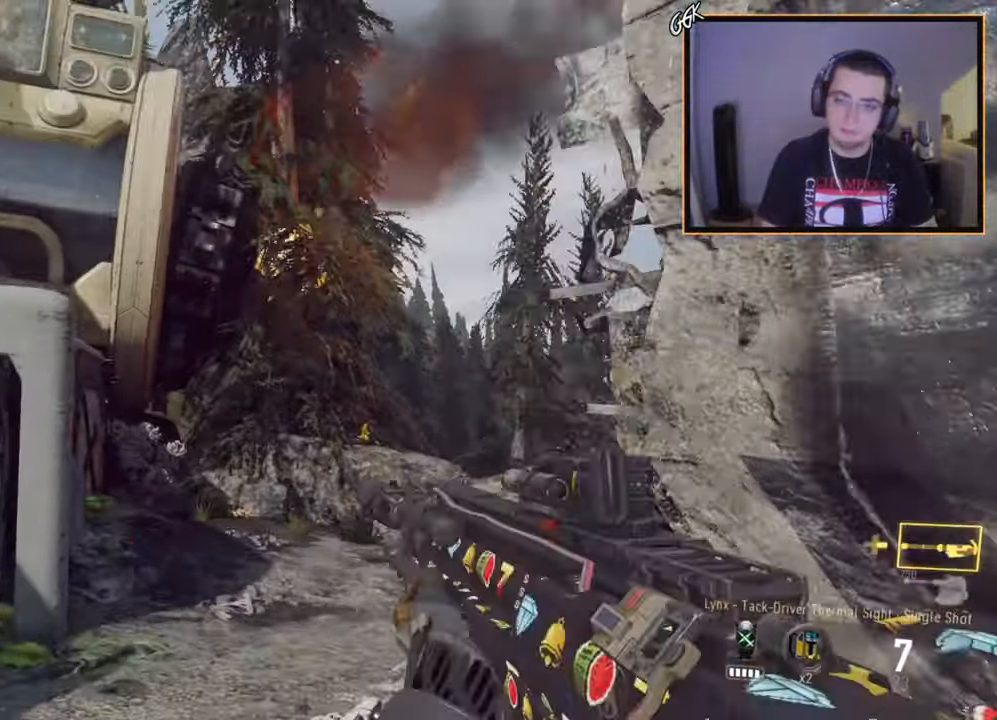
{"buttons": ["SQUARE", "L3"], "left_stick": "up-left", "right_stick": "center", "events": [[267, "right_stick", "right"], [351, "right_stick", "center"], [468, "SQUARE", "down"]]}
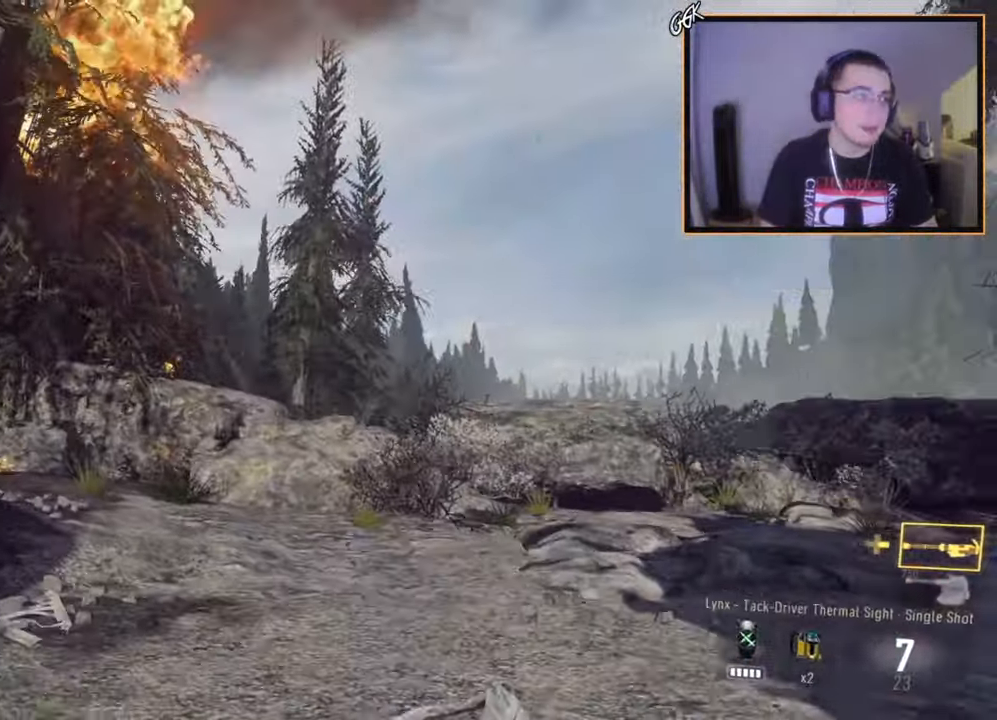
{"buttons": [], "left_stick": "up", "right_stick": "center", "events": [[67, "SQUARE", "up"], [250, "left_stick", "up"], [250, "right_stick", "left"], [284, "L3", "up"], [317, "right_stick", "center"]]}
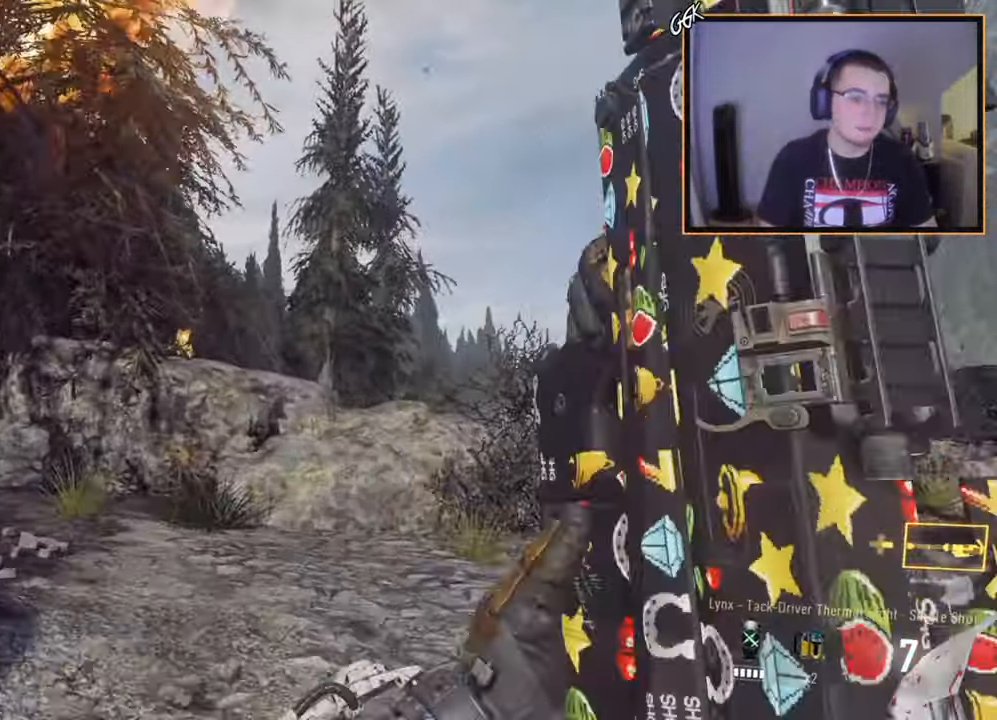
{"buttons": [], "left_stick": "up", "right_stick": "center", "events": []}
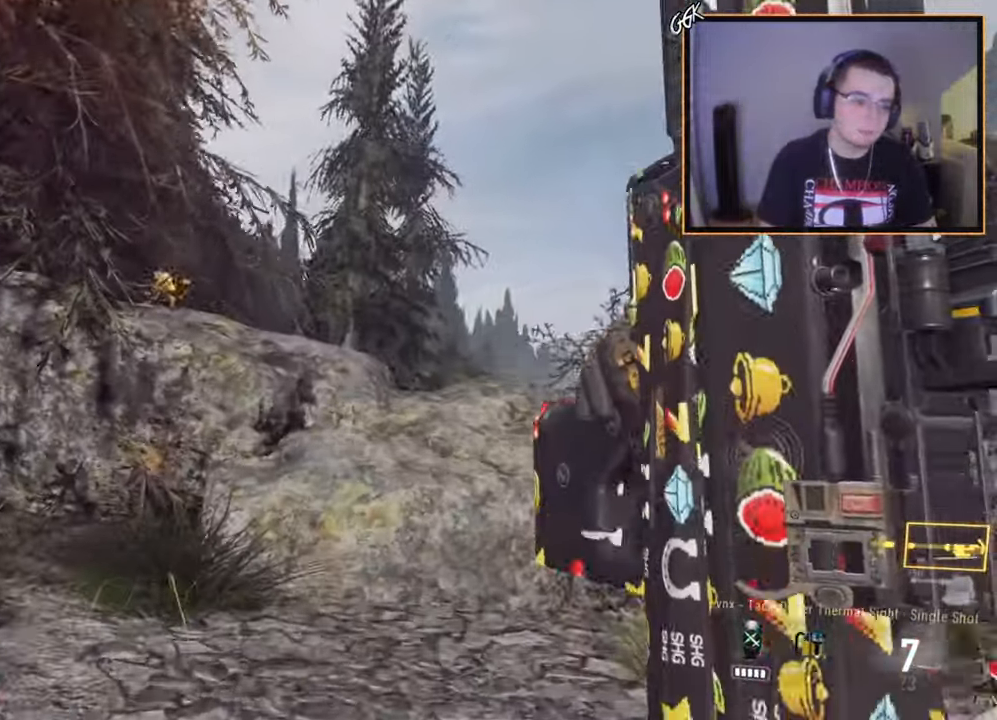
{"buttons": [], "left_stick": "up", "right_stick": "right", "events": [[434, "right_stick", "right"]]}
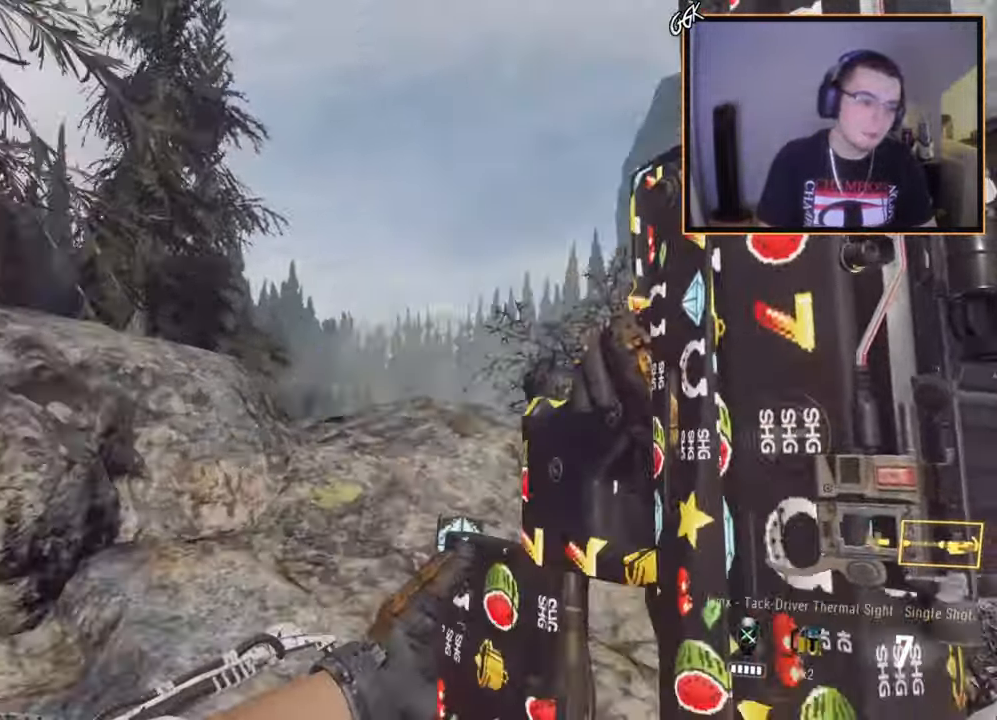
{"buttons": [], "left_stick": "center", "right_stick": "center", "events": [[151, "right_stick", "center"], [251, "left_stick", "left"], [284, "right_stick", "right"], [334, "left_stick", "down"], [434, "left_stick", "center"], [484, "right_stick", "center"]]}
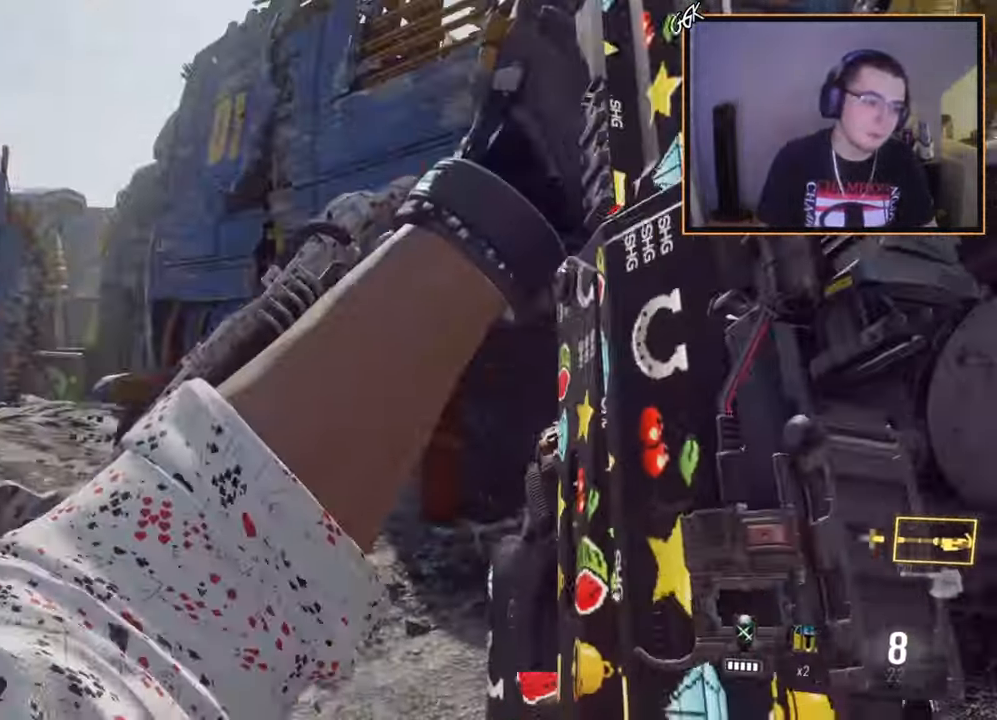
{"buttons": [], "left_stick": "up-left", "right_stick": "right", "events": [[33, "left_stick", "up-left"], [217, "TRIANGLE", "down"], [317, "TRIANGLE", "up"], [434, "right_stick", "right"]]}
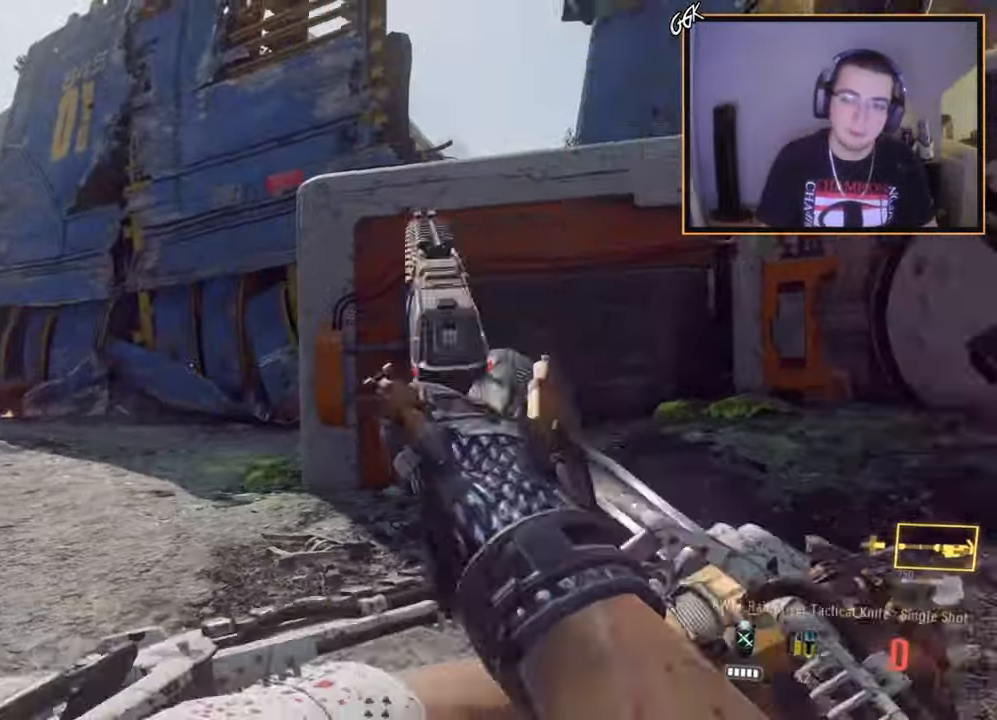
{"buttons": ["CROSS"], "left_stick": "up", "right_stick": "center", "events": [[17, "left_stick", "up"], [84, "right_stick", "center"], [301, "CROSS", "down"], [401, "CROSS", "up"], [501, "CROSS", "down"]]}
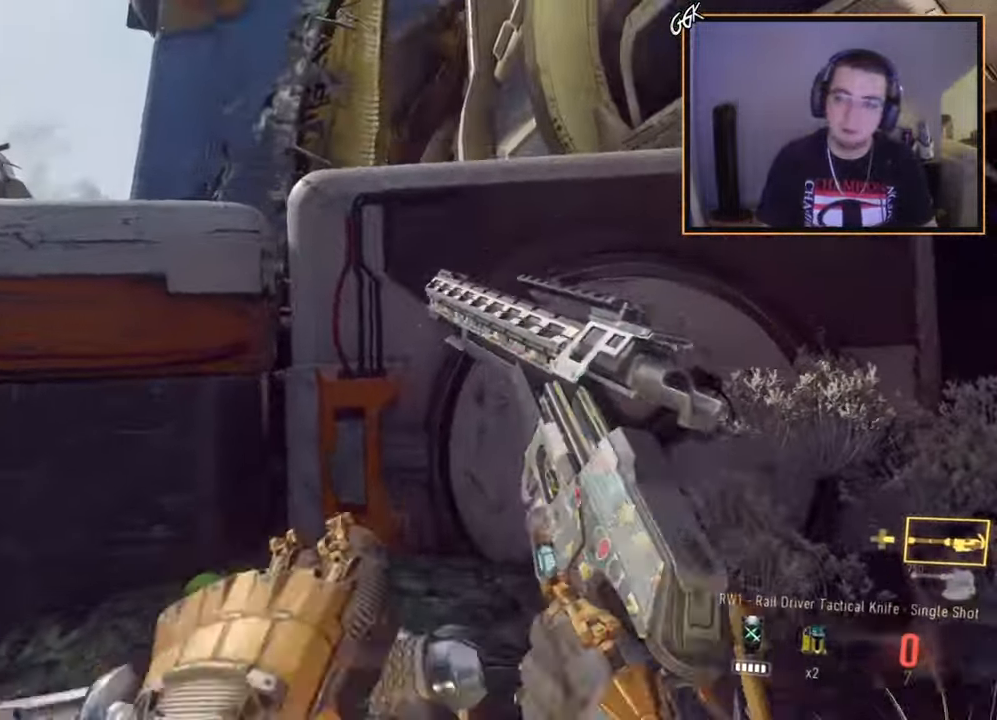
{"buttons": [], "left_stick": "down-right", "right_stick": "left", "events": [[284, "CROSS", "up"], [284, "left_stick", "up-right"], [367, "right_stick", "left"], [434, "left_stick", "down-right"]]}
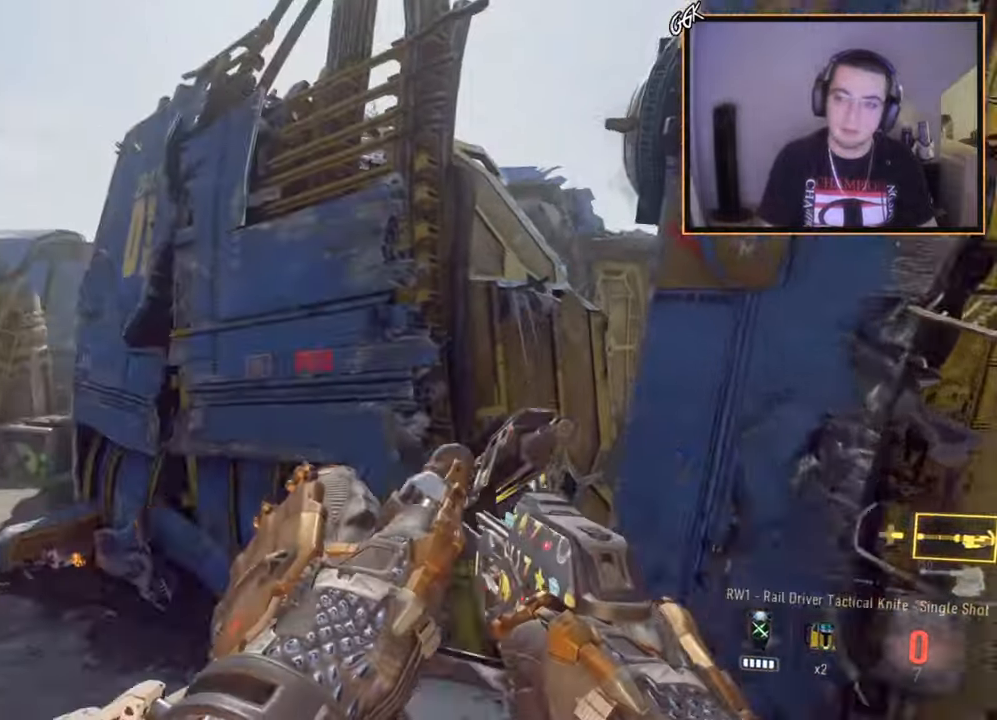
{"buttons": [], "left_stick": "left", "right_stick": "center", "events": [[34, "right_stick", "center"], [84, "left_stick", "down-left"], [167, "left_stick", "center"], [284, "left_stick", "left"], [284, "right_stick", "left"], [384, "right_stick", "center"]]}